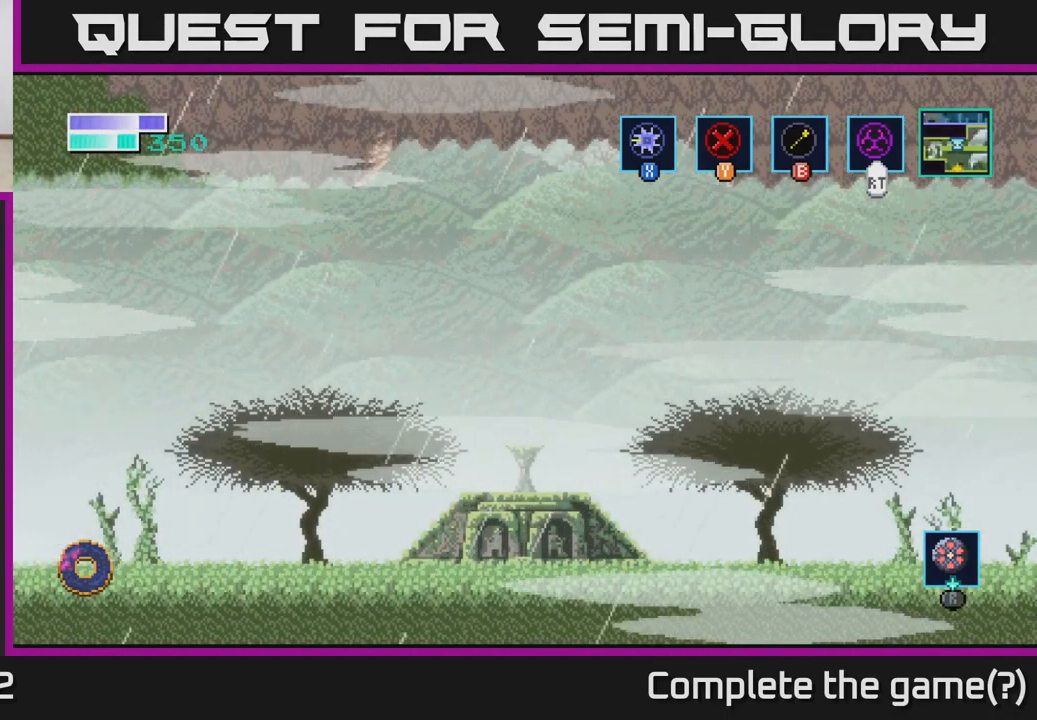
Gameplay with a controller (Xbox layout); each line is a JSON object with the inputs held at the frame after it. "events" lists button and stick changes between this image and that frame as [ms after this image, input, new state], when the widget could be followed in between.
{"buttons": [], "left_stick": "right", "right_stick": "center", "events": []}
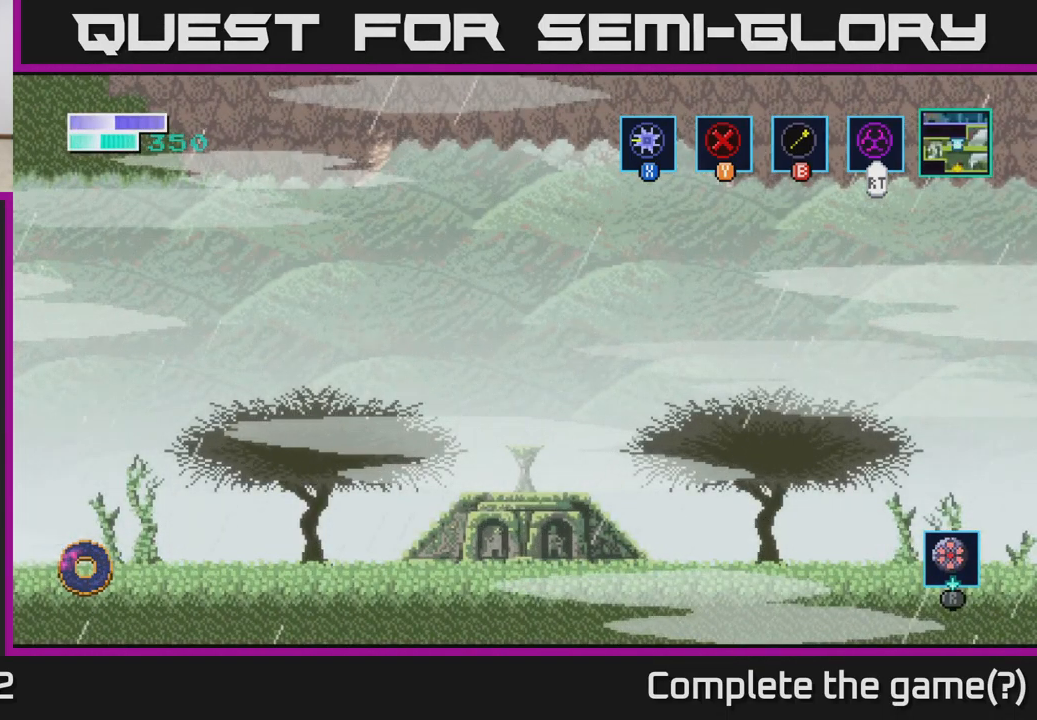
{"buttons": [], "left_stick": "right", "right_stick": "center", "events": []}
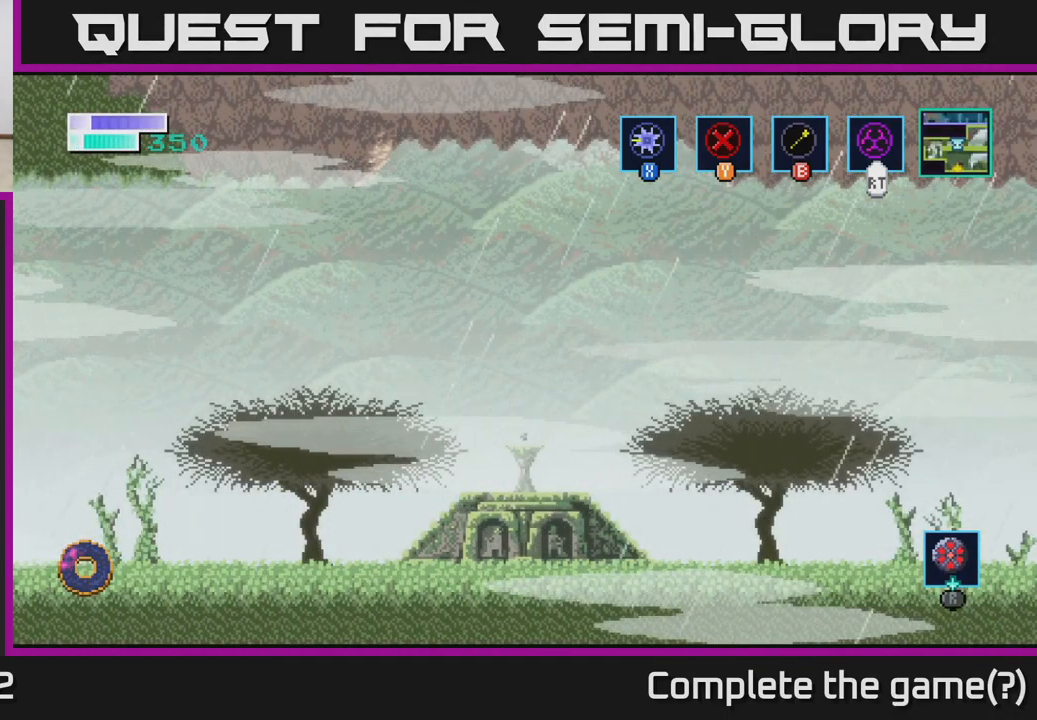
{"buttons": [], "left_stick": "right", "right_stick": "center", "events": []}
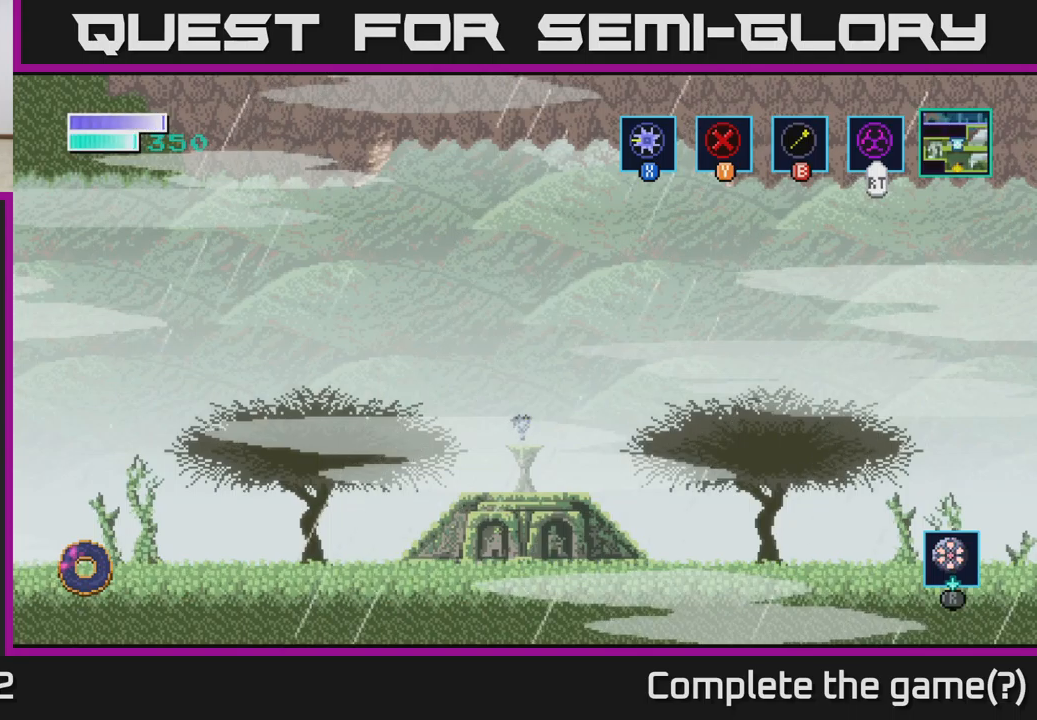
{"buttons": [], "left_stick": "right", "right_stick": "center", "events": []}
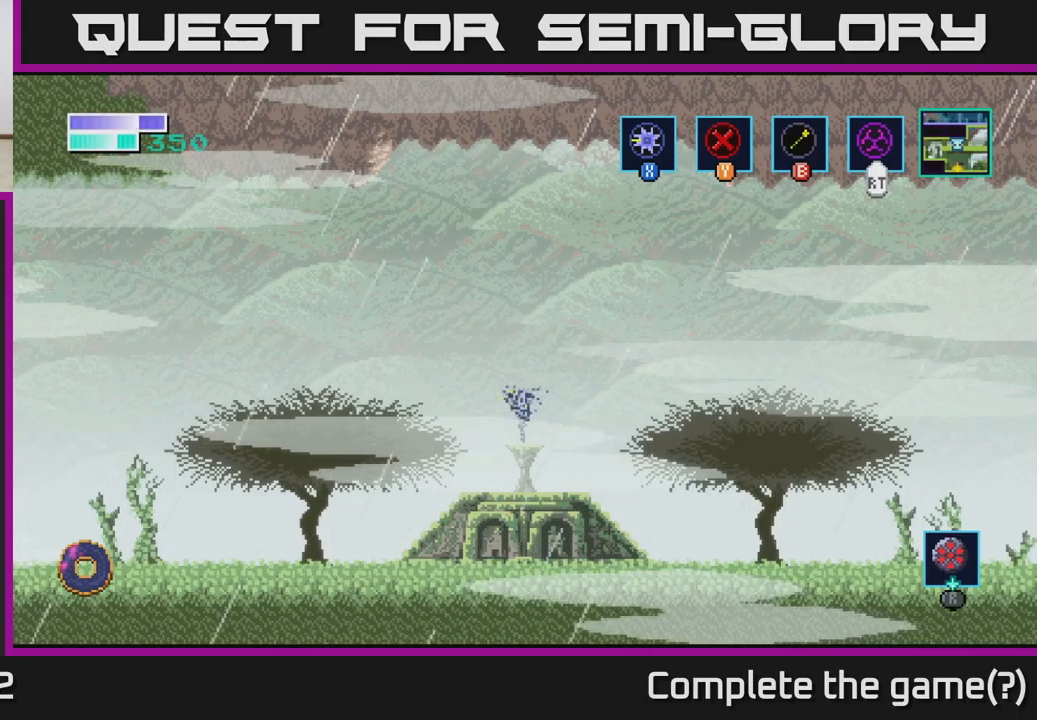
{"buttons": [], "left_stick": "right", "right_stick": "center", "events": []}
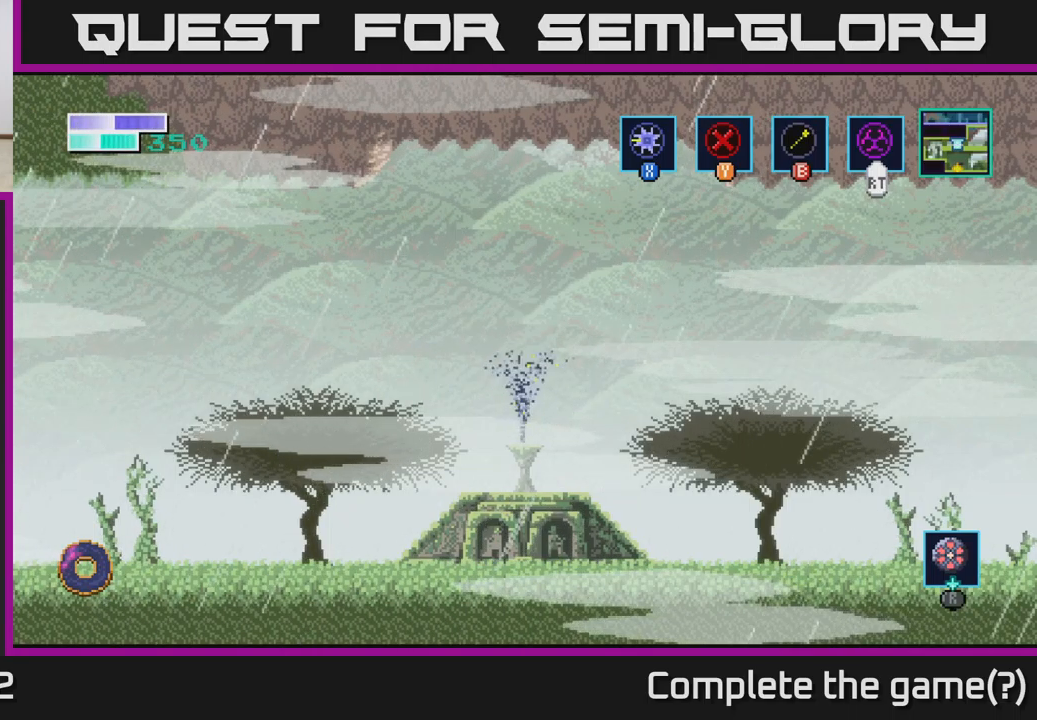
{"buttons": [], "left_stick": "right", "right_stick": "center", "events": []}
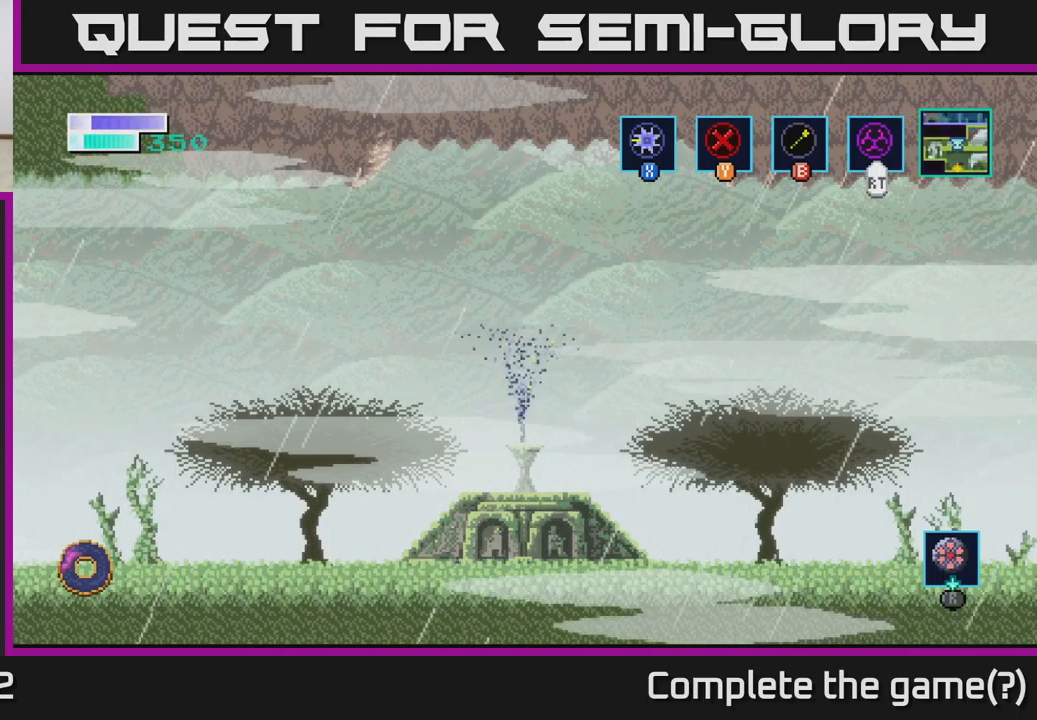
{"buttons": [], "left_stick": "right", "right_stick": "center", "events": []}
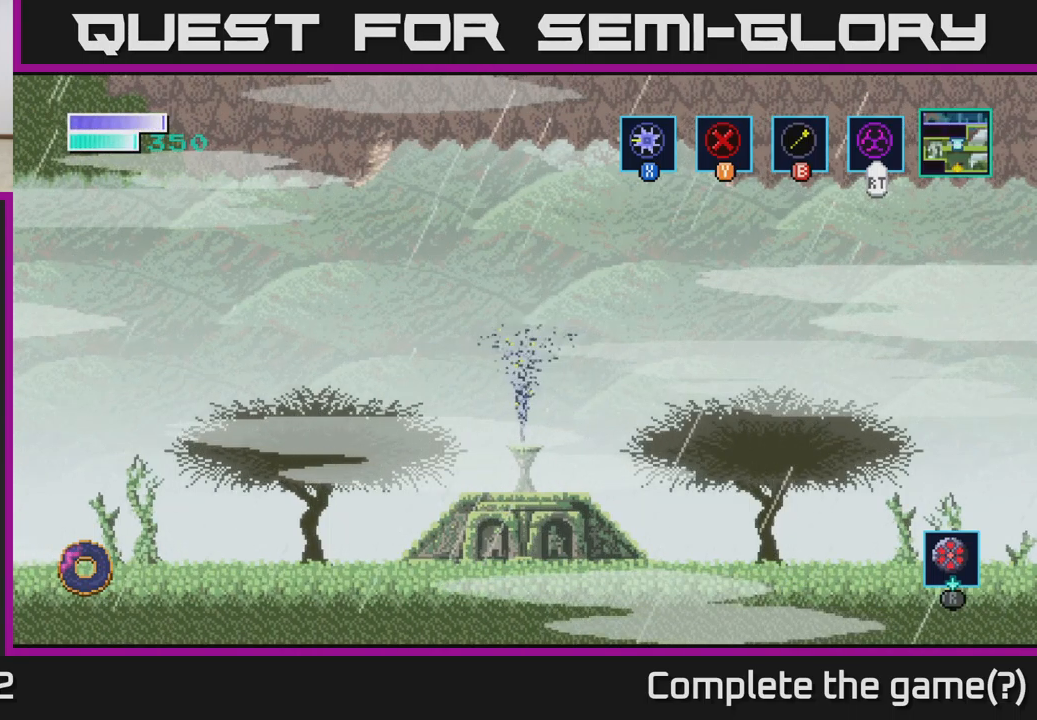
{"buttons": [], "left_stick": "right", "right_stick": "center", "events": []}
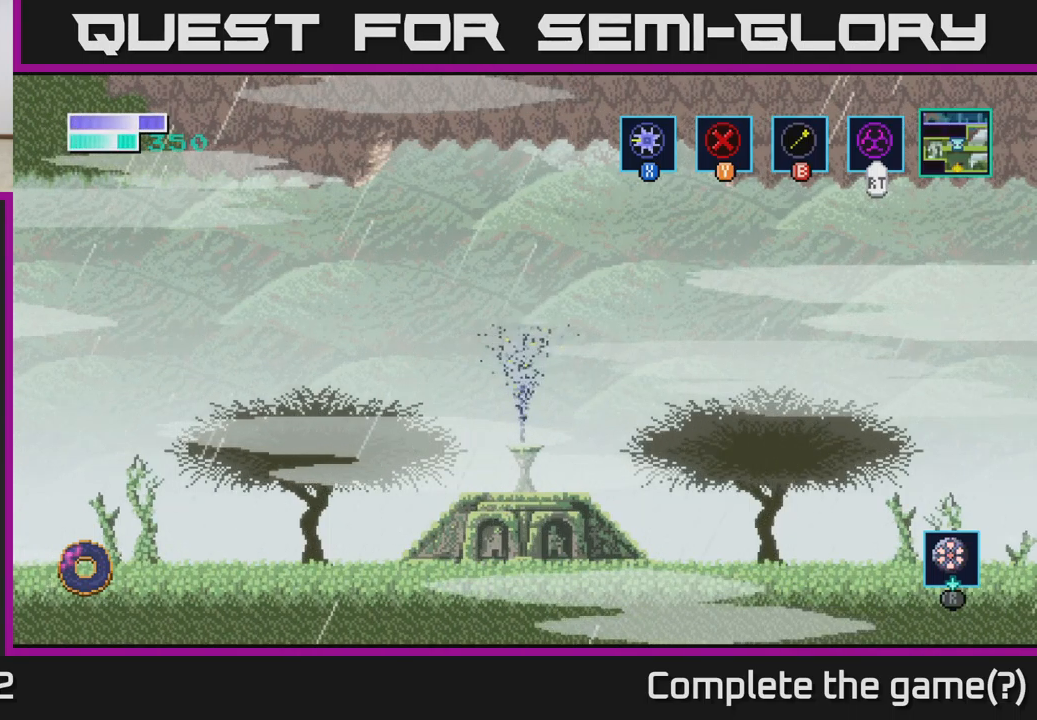
{"buttons": [], "left_stick": "right", "right_stick": "center", "events": []}
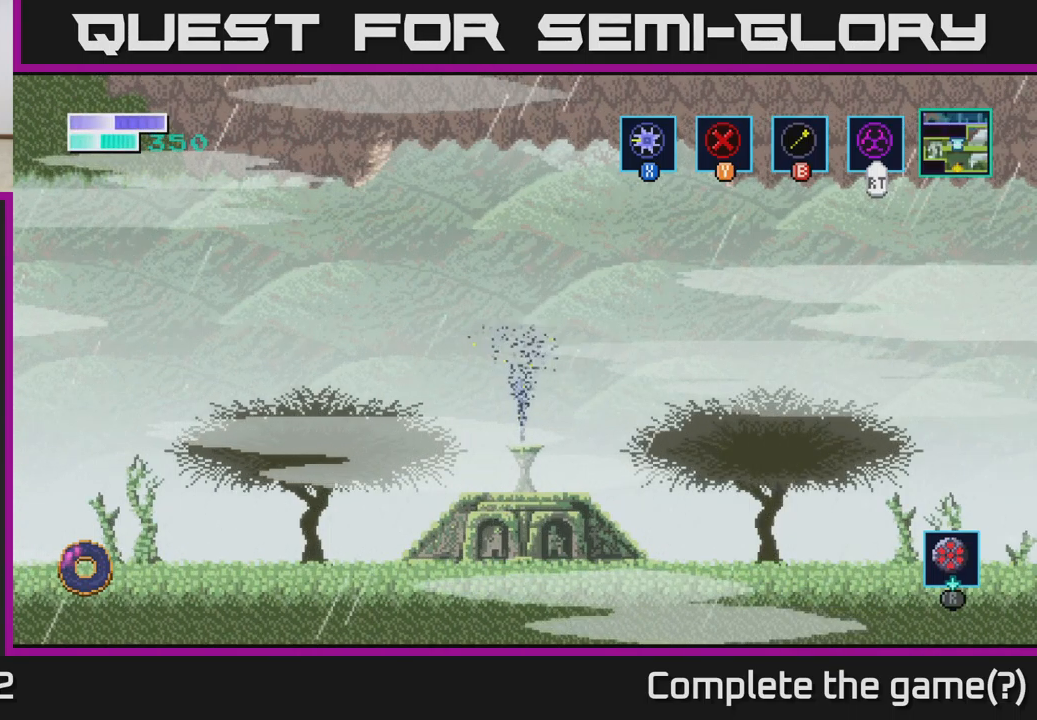
{"buttons": [], "left_stick": "right", "right_stick": "center", "events": []}
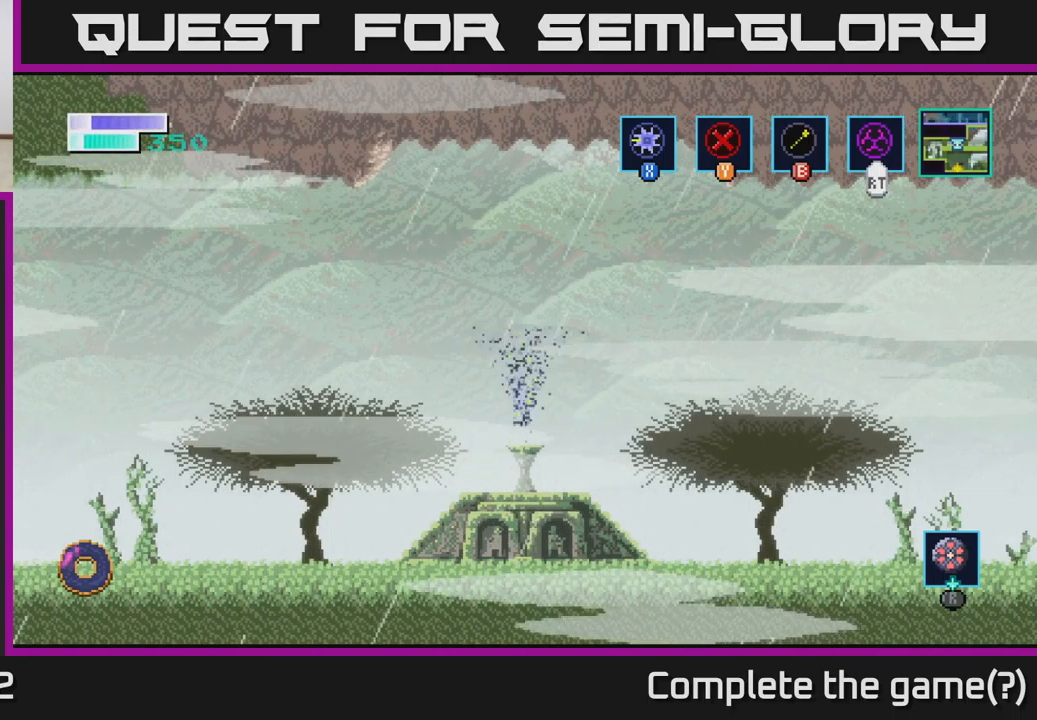
{"buttons": [], "left_stick": "right", "right_stick": "center", "events": [[267, "A", "down"], [350, "A", "up"]]}
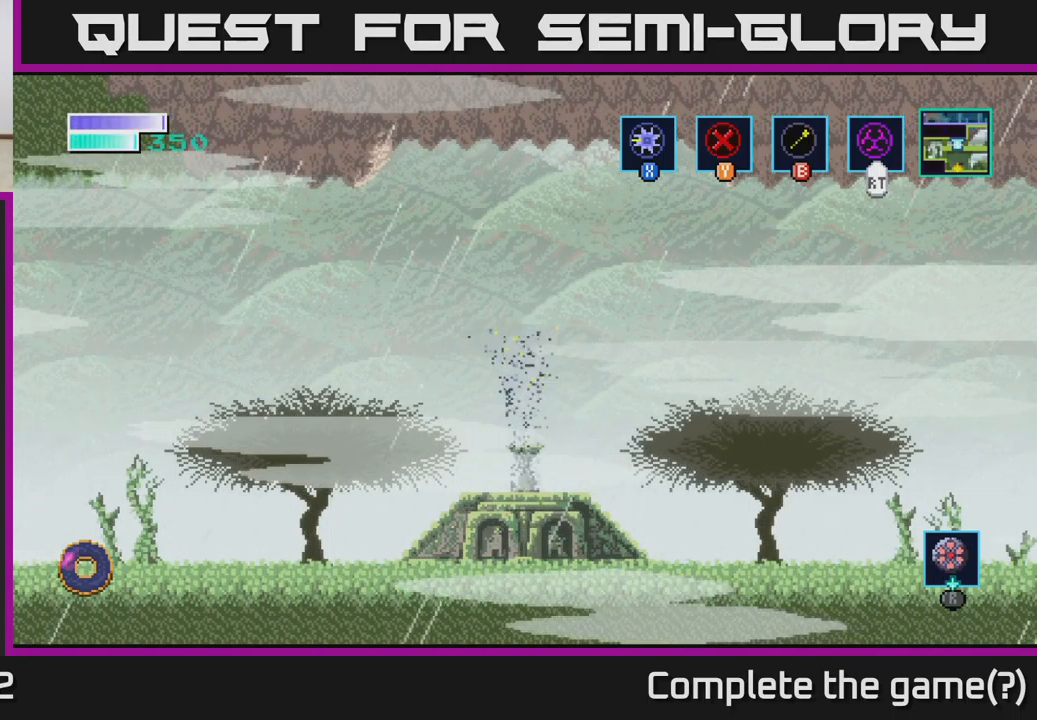
{"buttons": [], "left_stick": "right", "right_stick": "center", "events": []}
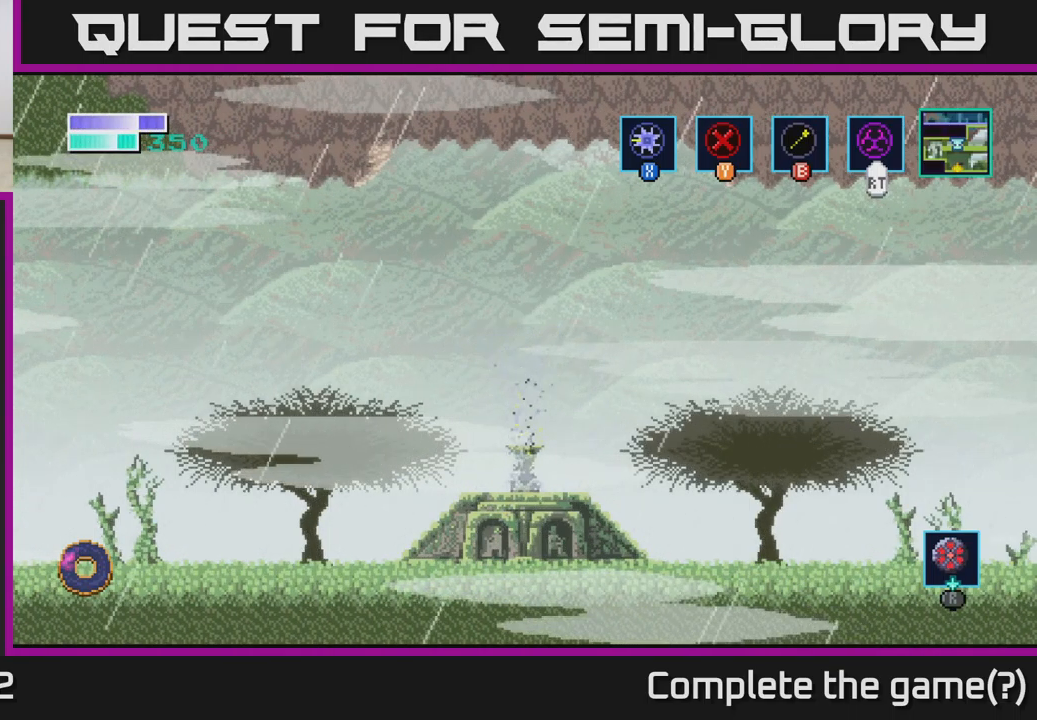
{"buttons": [], "left_stick": "right", "right_stick": "center", "events": []}
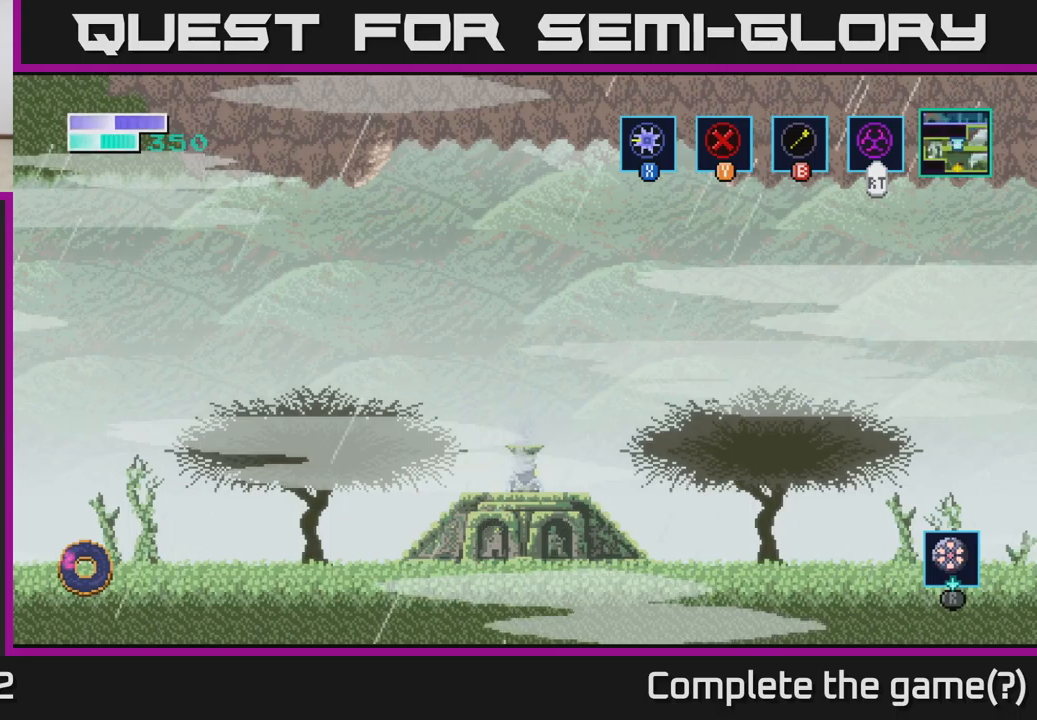
{"buttons": [], "left_stick": "right", "right_stick": "center", "events": []}
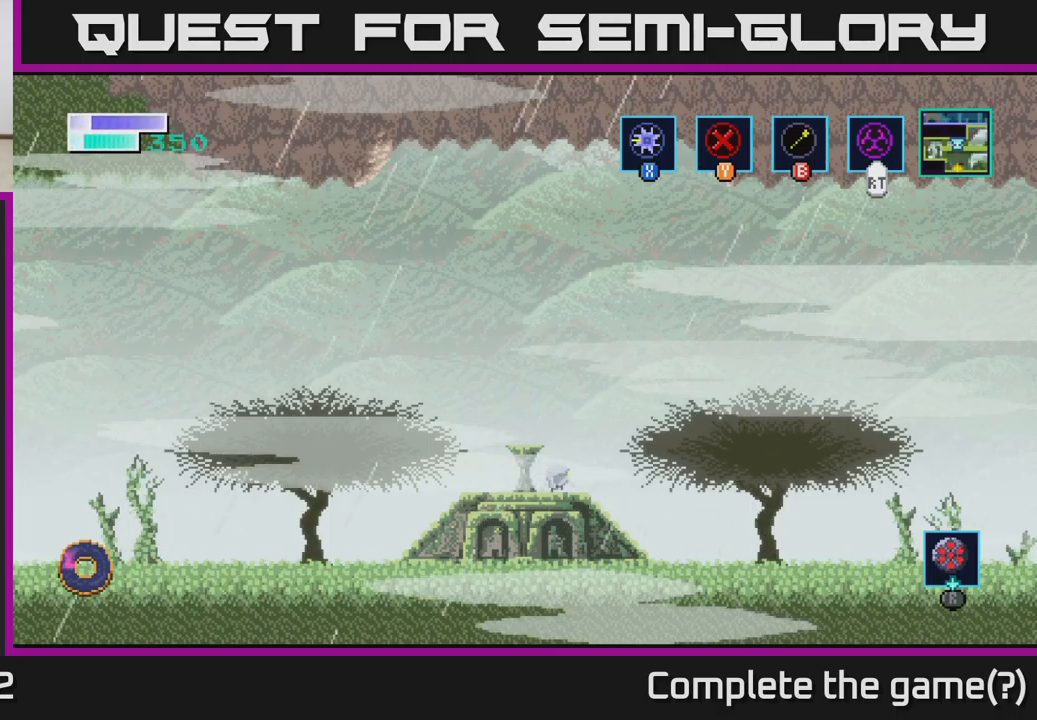
{"buttons": [], "left_stick": "right", "right_stick": "center", "events": []}
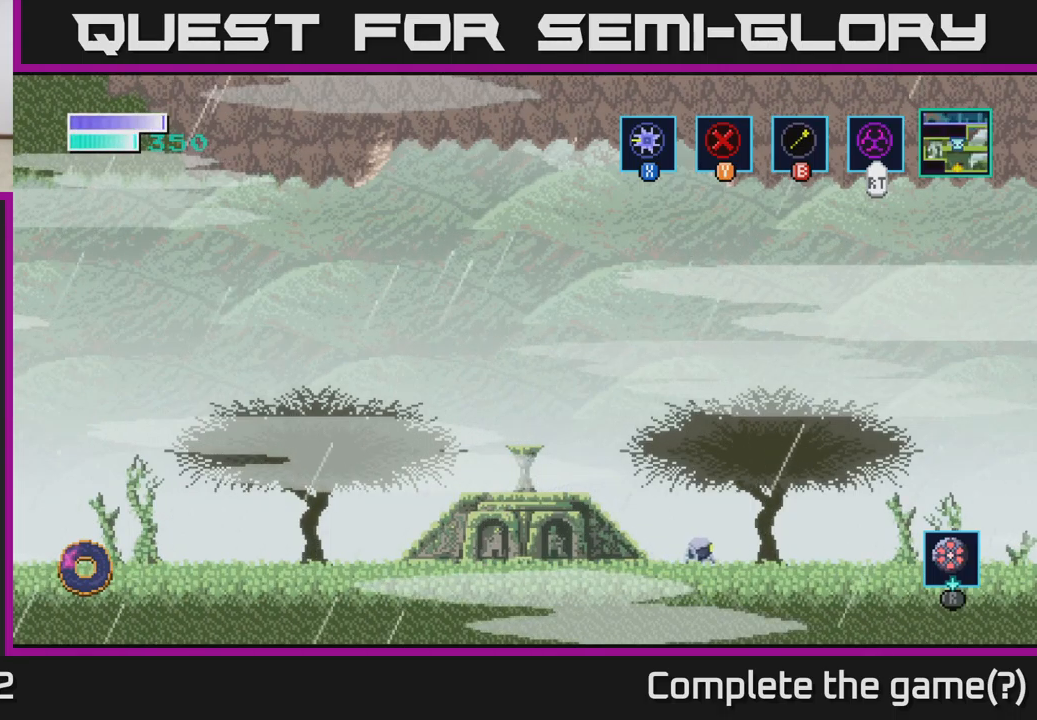
{"buttons": [], "left_stick": "right", "right_stick": "center", "events": []}
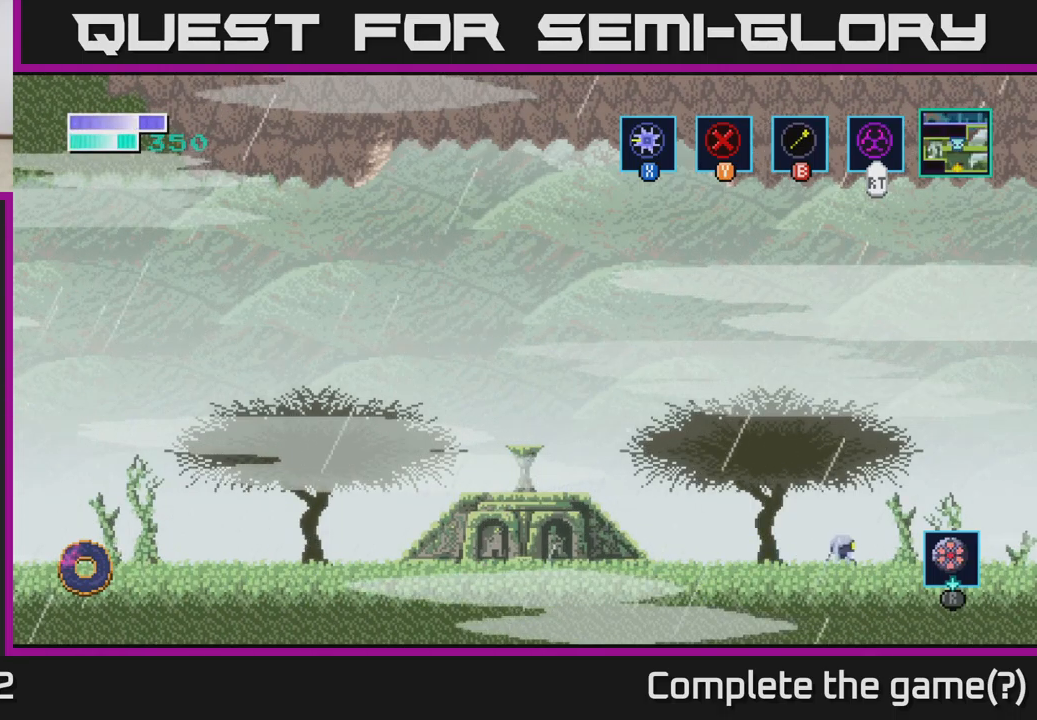
{"buttons": [], "left_stick": "right", "right_stick": "center", "events": []}
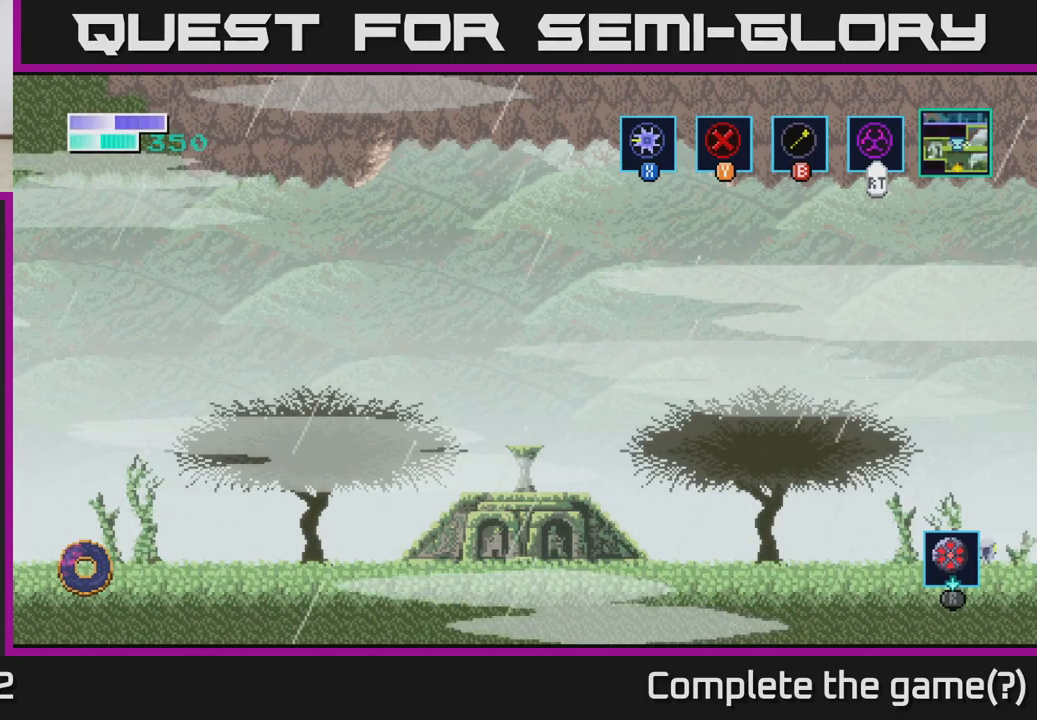
{"buttons": [], "left_stick": "right", "right_stick": "center", "events": []}
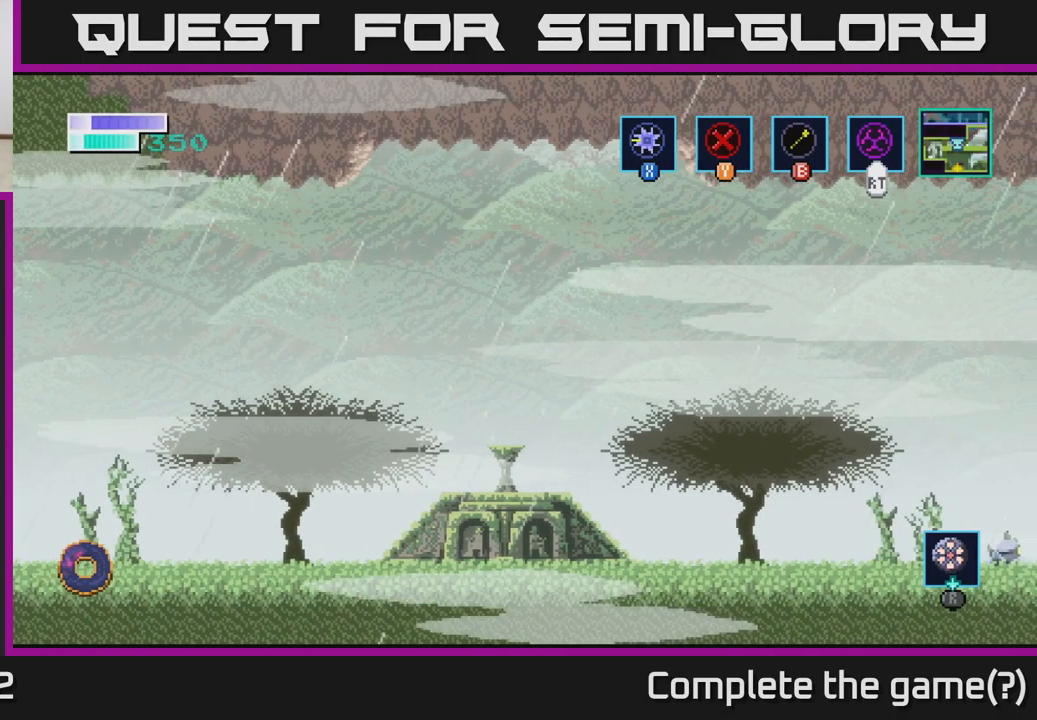
{"buttons": [], "left_stick": "right", "right_stick": "center", "events": []}
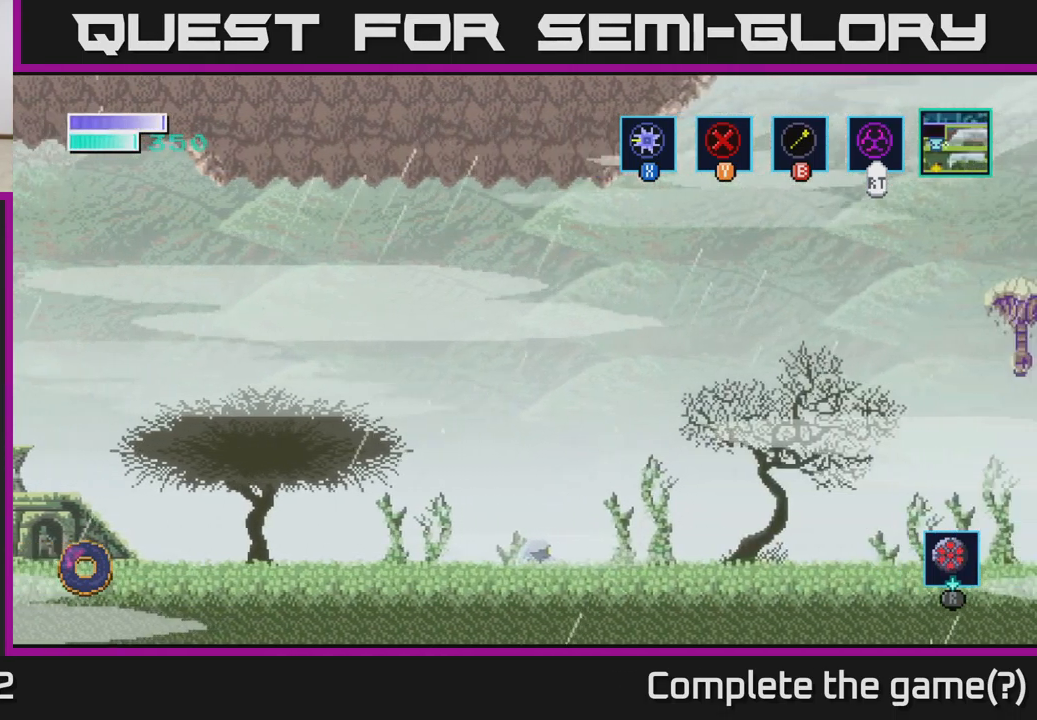
{"buttons": [], "left_stick": "right", "right_stick": "center", "events": []}
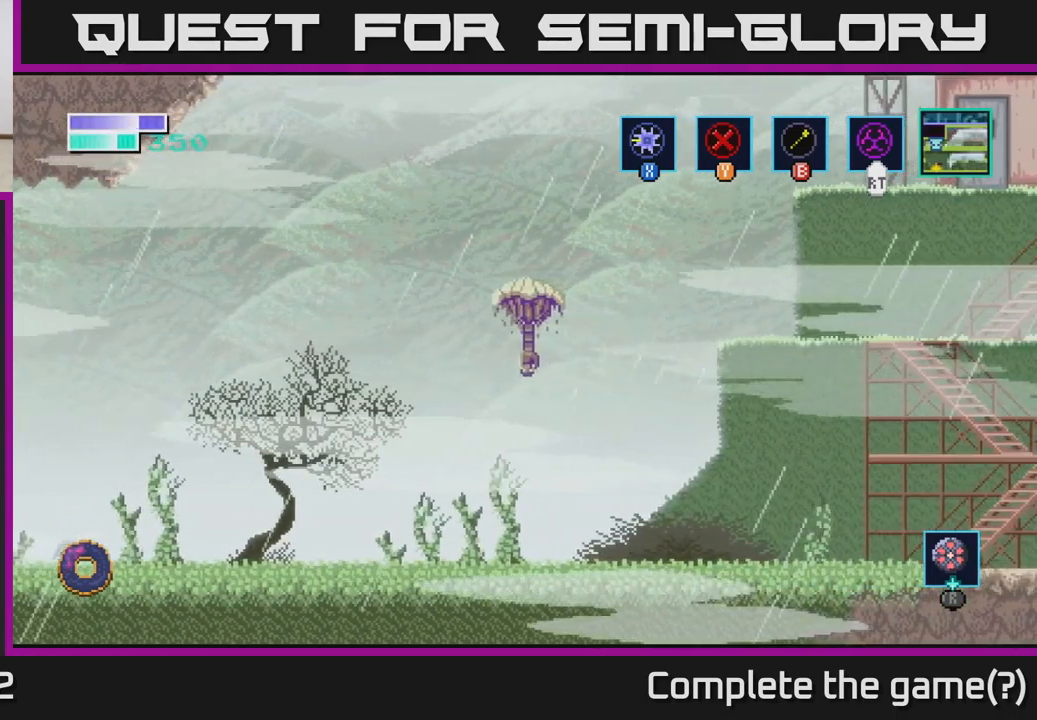
{"buttons": [], "left_stick": "right", "right_stick": "center", "events": []}
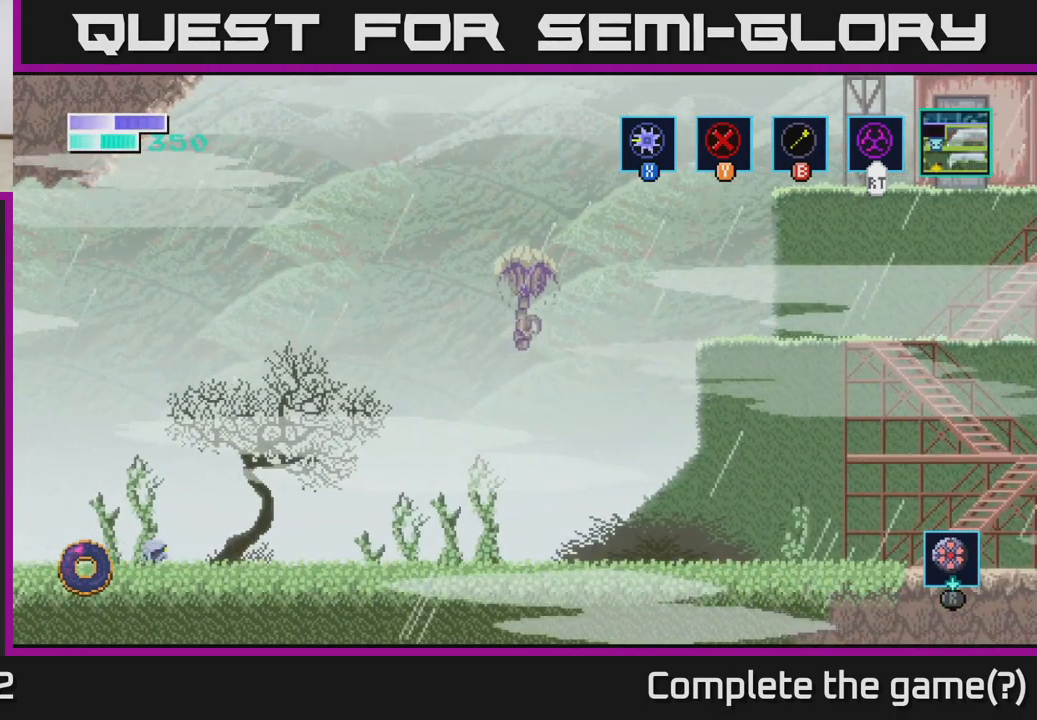
{"buttons": [], "left_stick": "right", "right_stick": "center", "events": []}
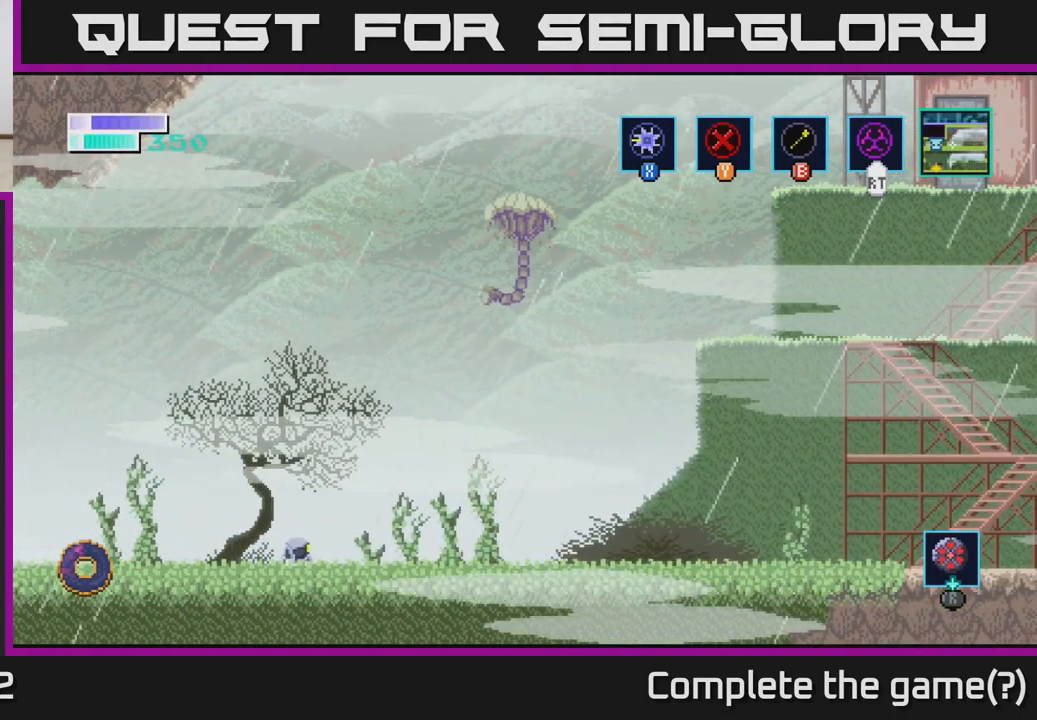
{"buttons": [], "left_stick": "right", "right_stick": "center", "events": []}
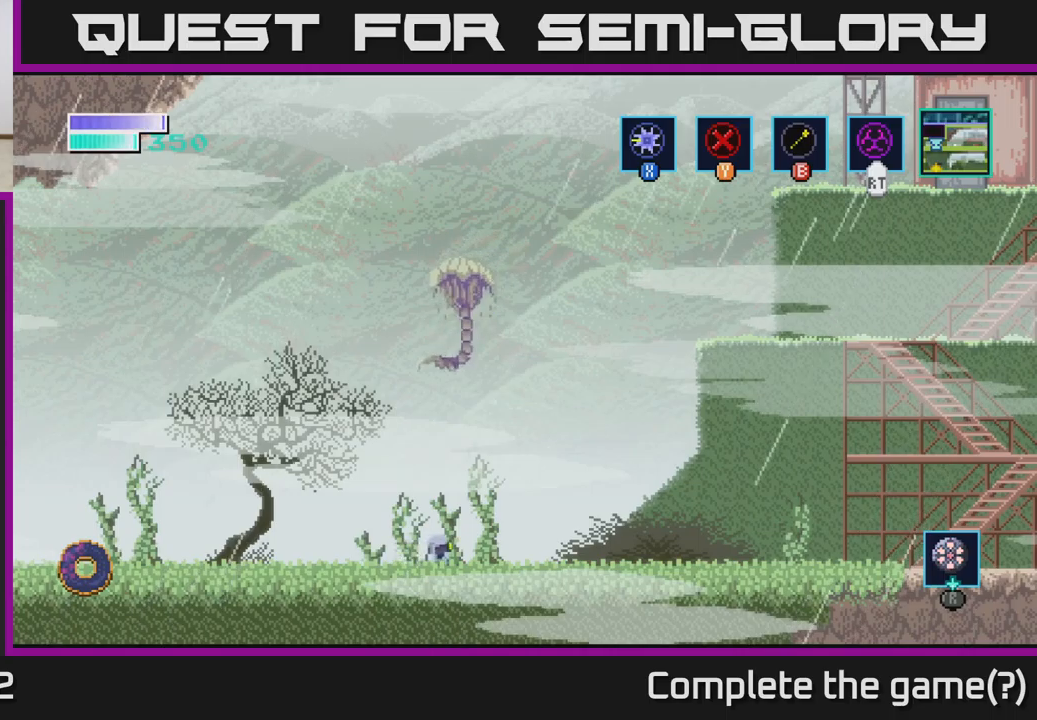
{"buttons": [], "left_stick": "right", "right_stick": "center", "events": []}
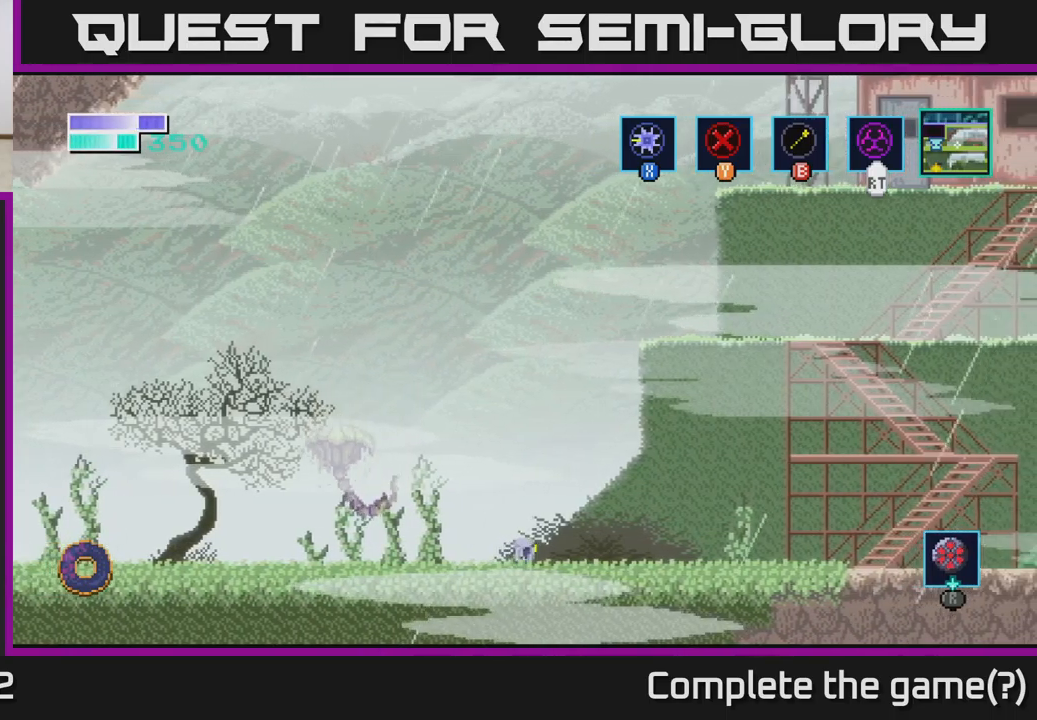
{"buttons": [], "left_stick": "right", "right_stick": "center", "events": []}
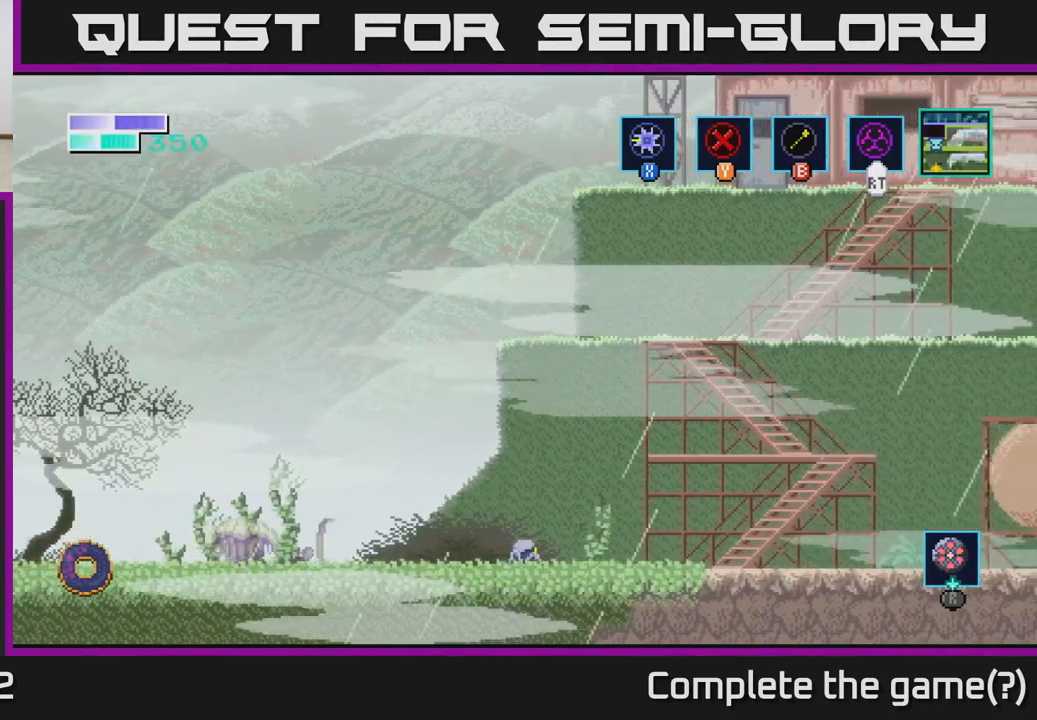
{"buttons": [], "left_stick": "right", "right_stick": "center", "events": []}
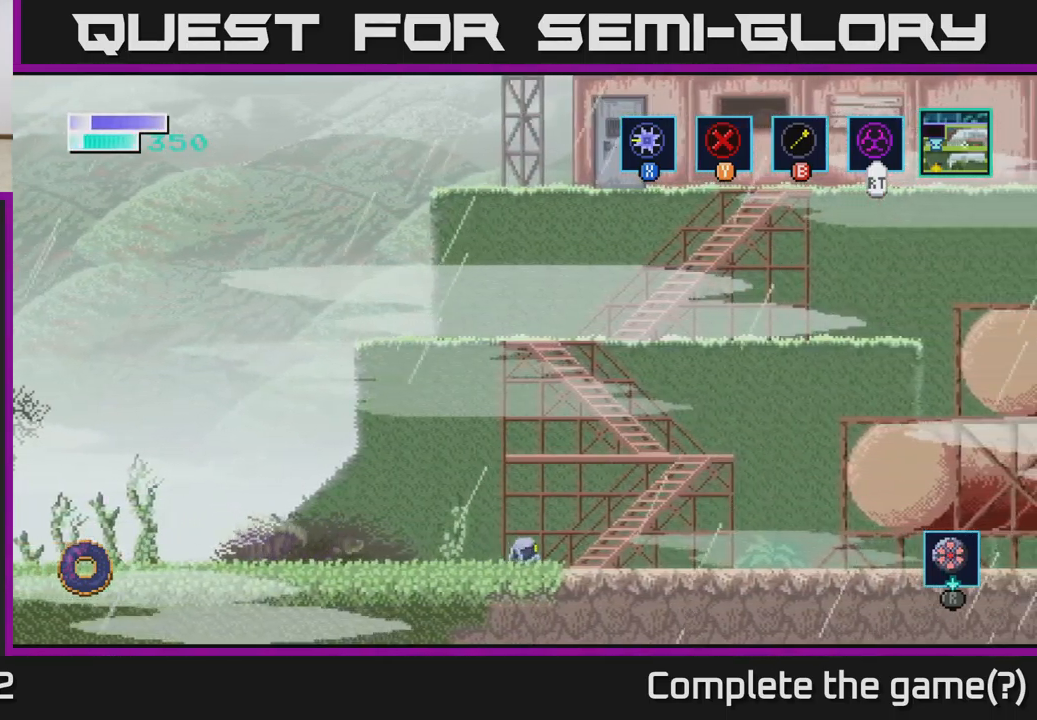
{"buttons": [], "left_stick": "right", "right_stick": "center", "events": []}
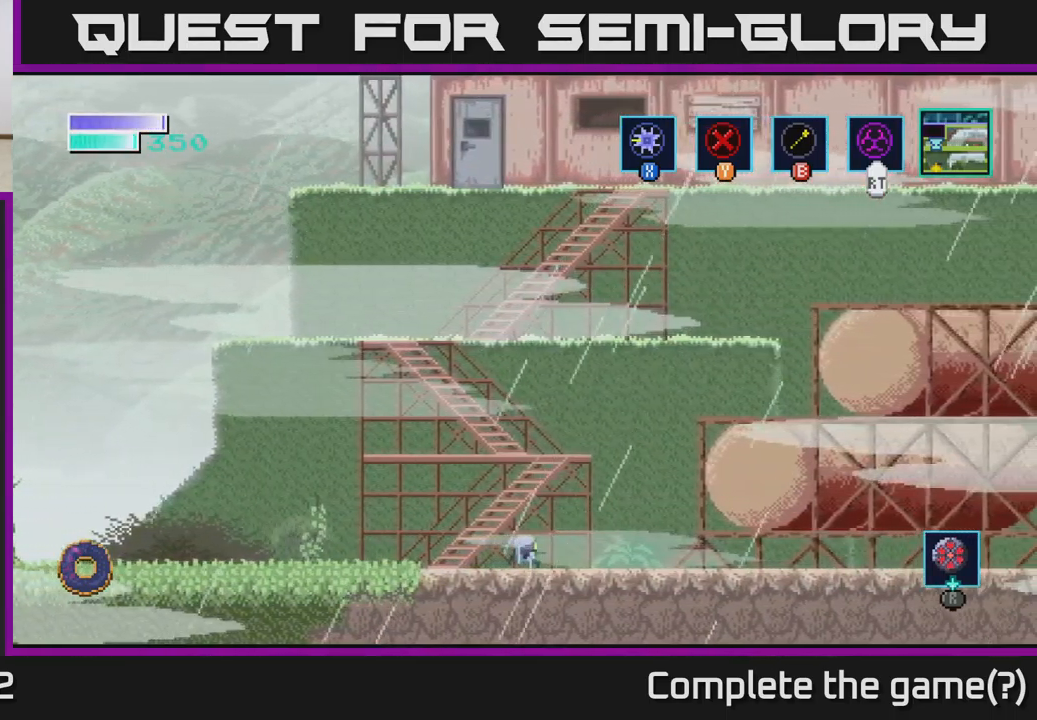
{"buttons": [], "left_stick": "left", "right_stick": "center", "events": [[500, "left_stick", "left"]]}
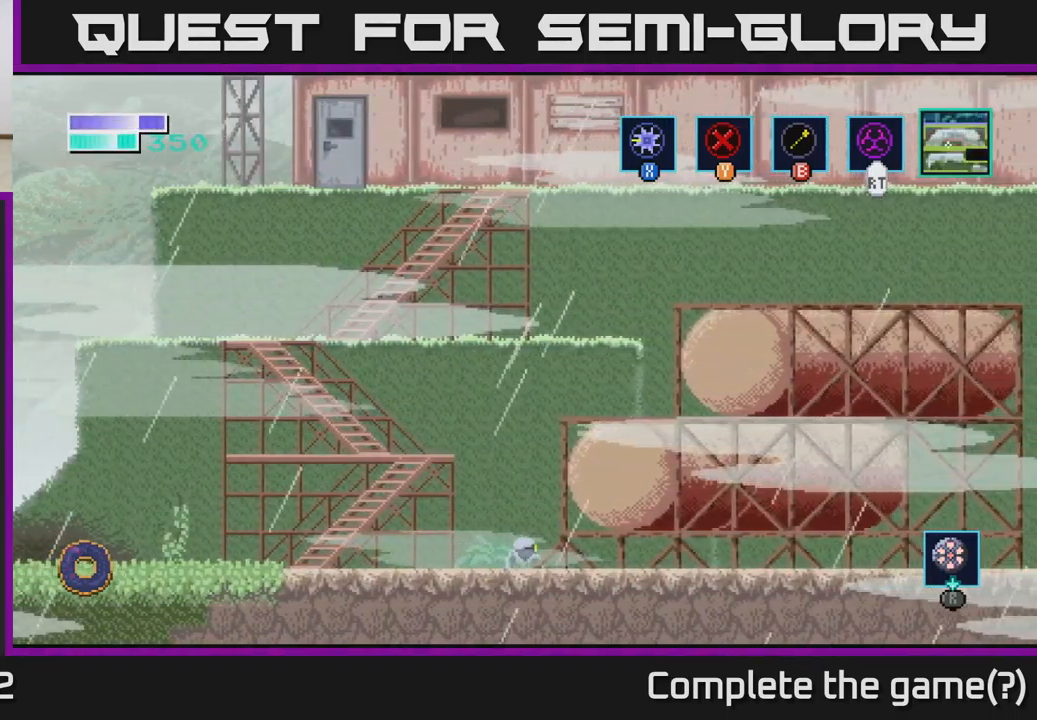
{"buttons": ["A"], "left_stick": "right", "right_stick": "center", "events": [[50, "X", "down"], [117, "left_stick", "center"], [150, "X", "up"], [300, "X", "down"], [317, "left_stick", "right"], [367, "A", "down"], [383, "X", "up"]]}
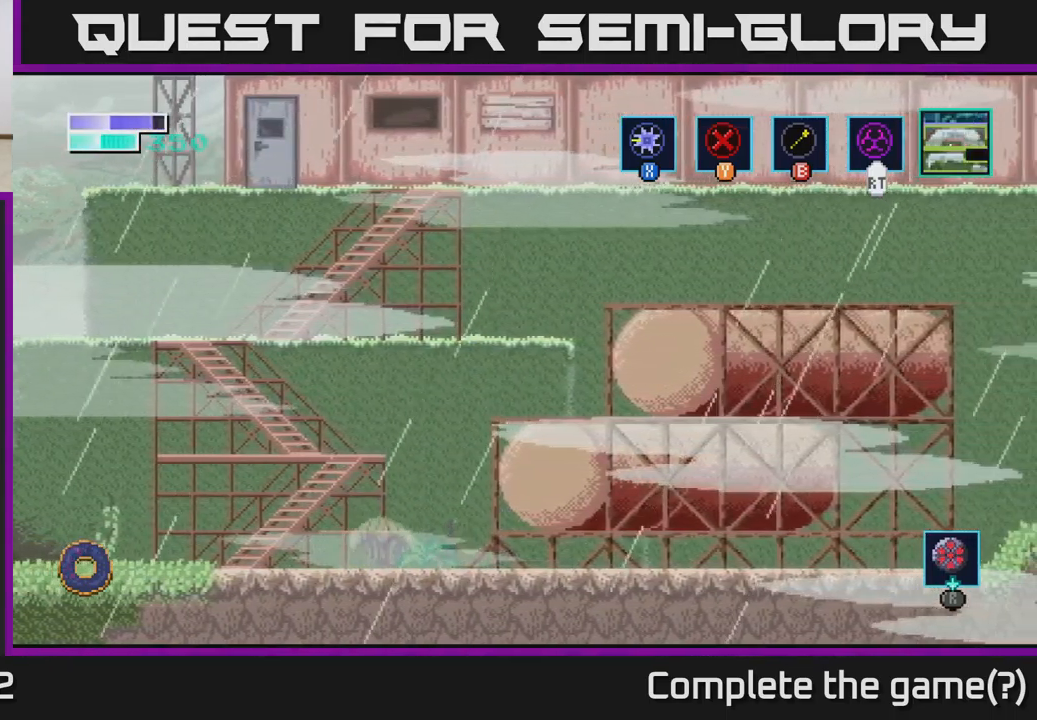
{"buttons": ["X"], "left_stick": "left", "right_stick": "center", "events": [[167, "A", "up"], [367, "left_stick", "left"], [433, "X", "down"]]}